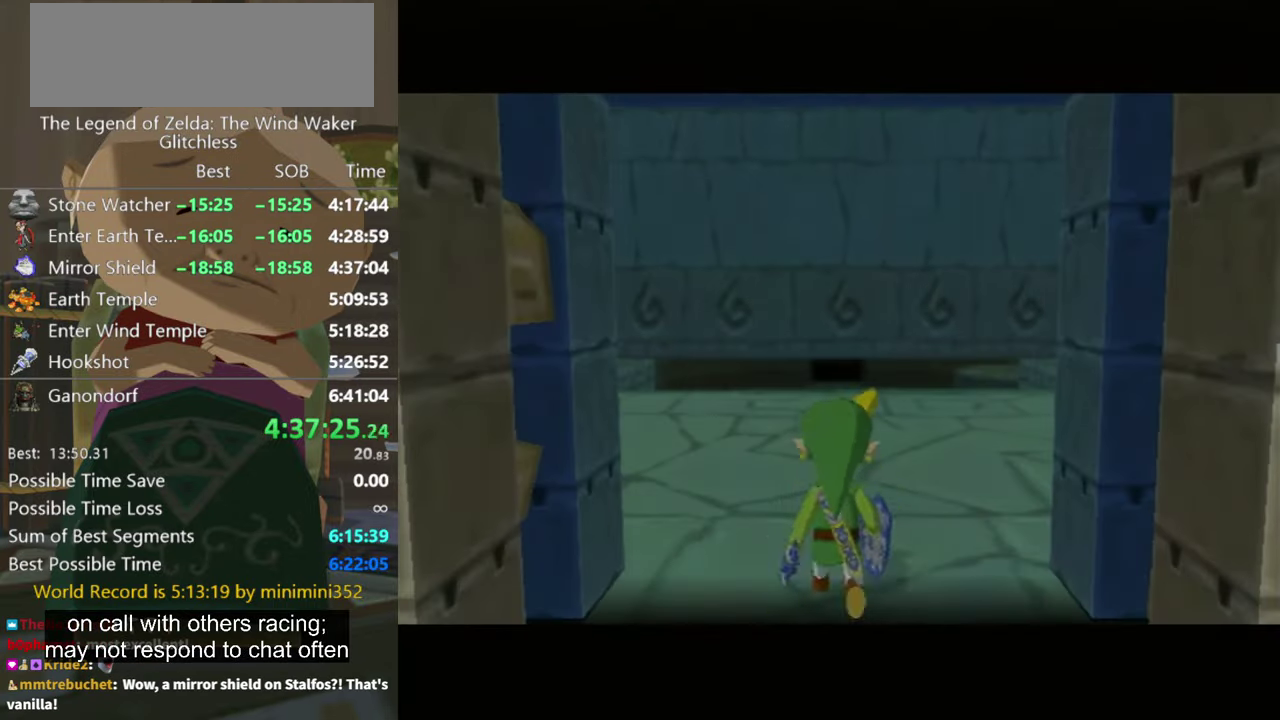
Gameplay with a controller (Nintendo layout); each line is a JSON object with the inputs held at the frame after it. "events" lists button and stick changes between this image and that frame as [ms after this image, input, new state], when the widget could be followed in between. Not read: L3 R3.
{"buttons": [], "left_stick": "center", "right_stick": "center", "events": [[66, "left_stick", "down"], [266, "A", "up"], [266, "left_stick", "center"]]}
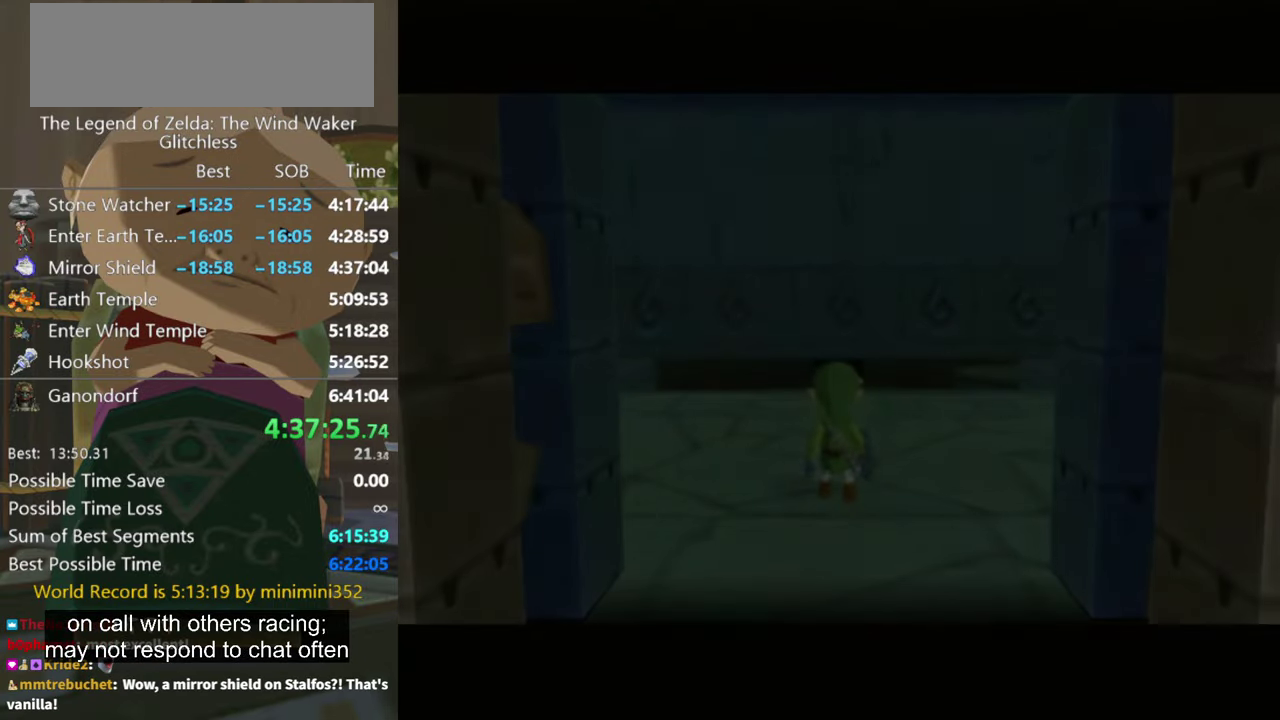
{"buttons": [], "left_stick": "center", "right_stick": "center", "events": []}
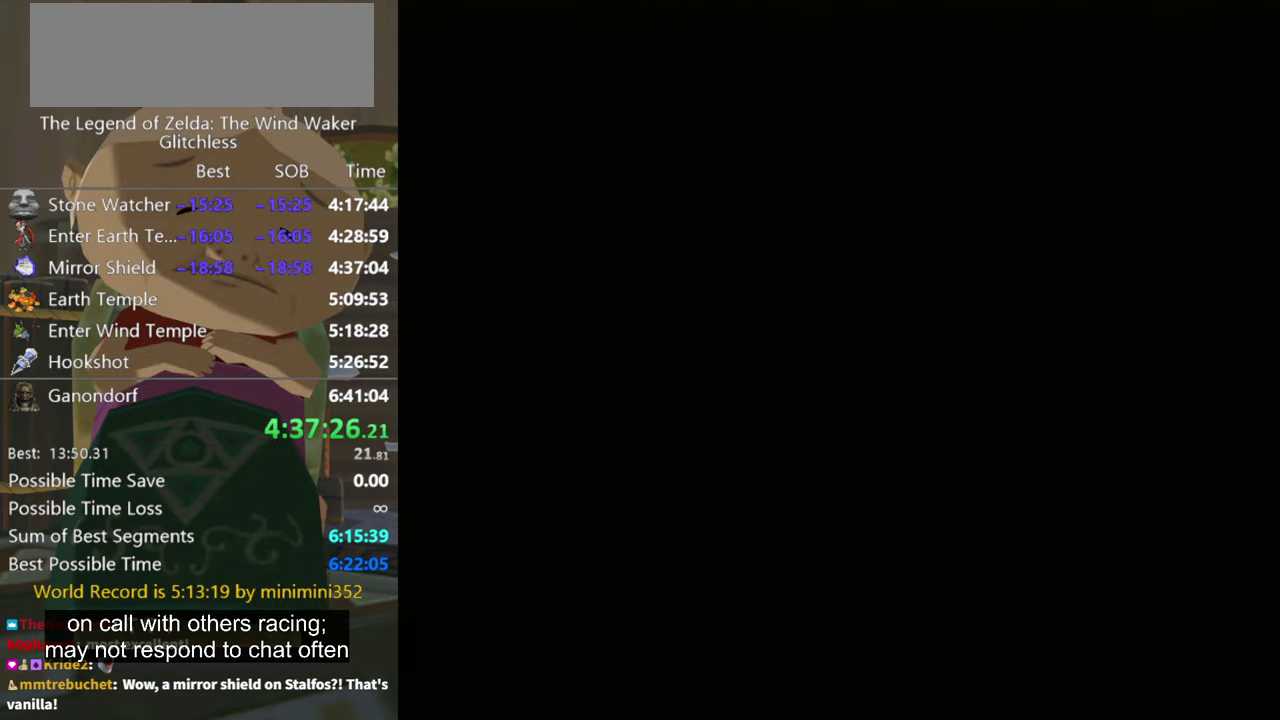
{"buttons": [], "left_stick": "center", "right_stick": "center", "events": []}
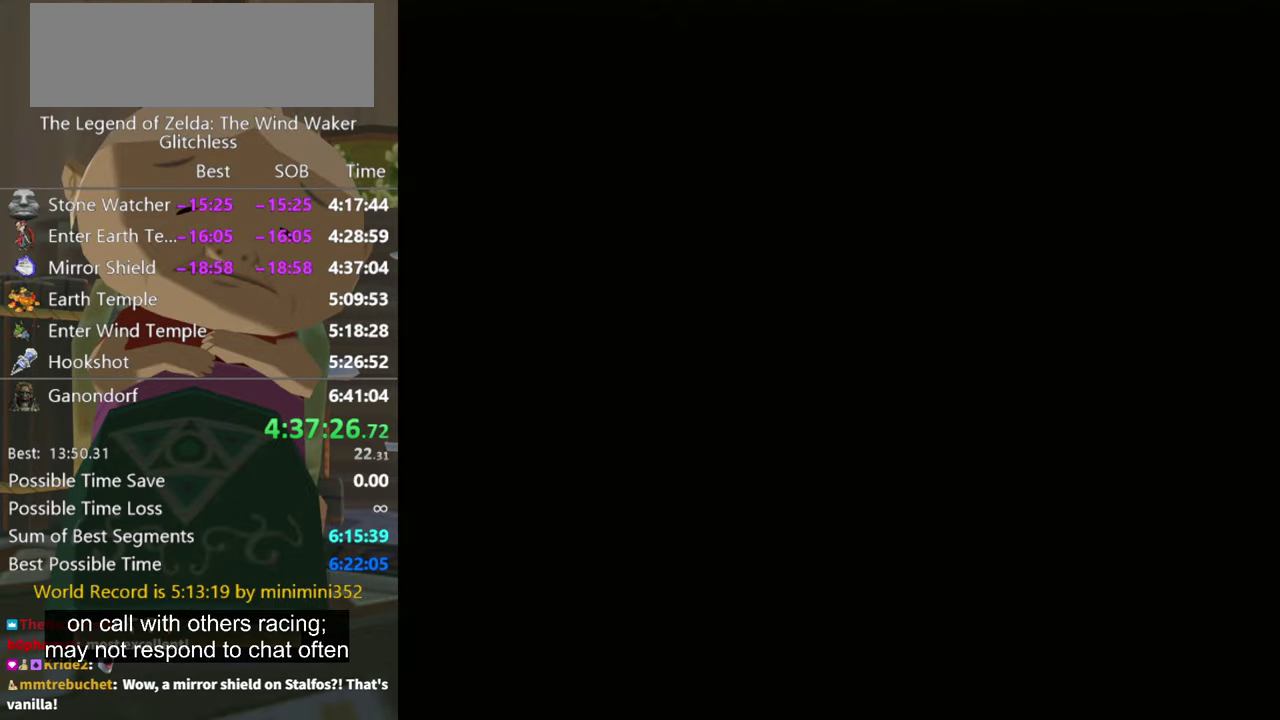
{"buttons": [], "left_stick": "center", "right_stick": "center", "events": []}
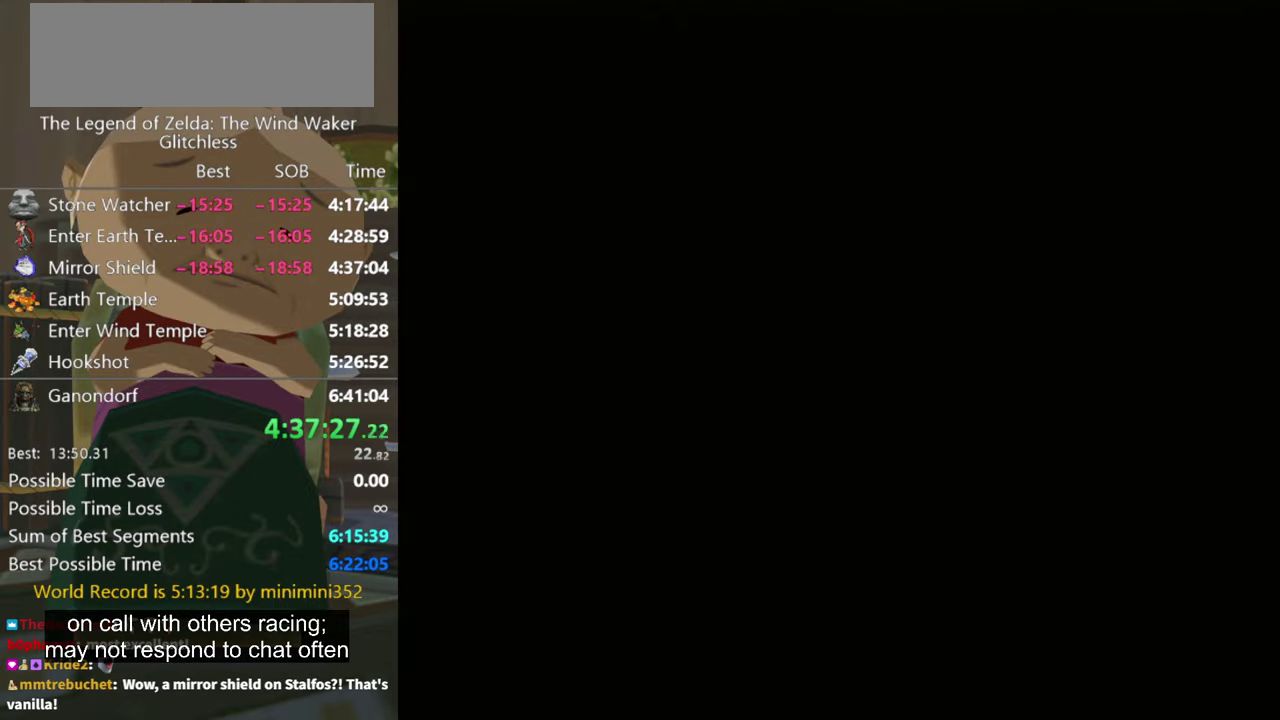
{"buttons": [], "left_stick": "center", "right_stick": "center", "events": [[167, "left_stick", "down"], [300, "left_stick", "center"]]}
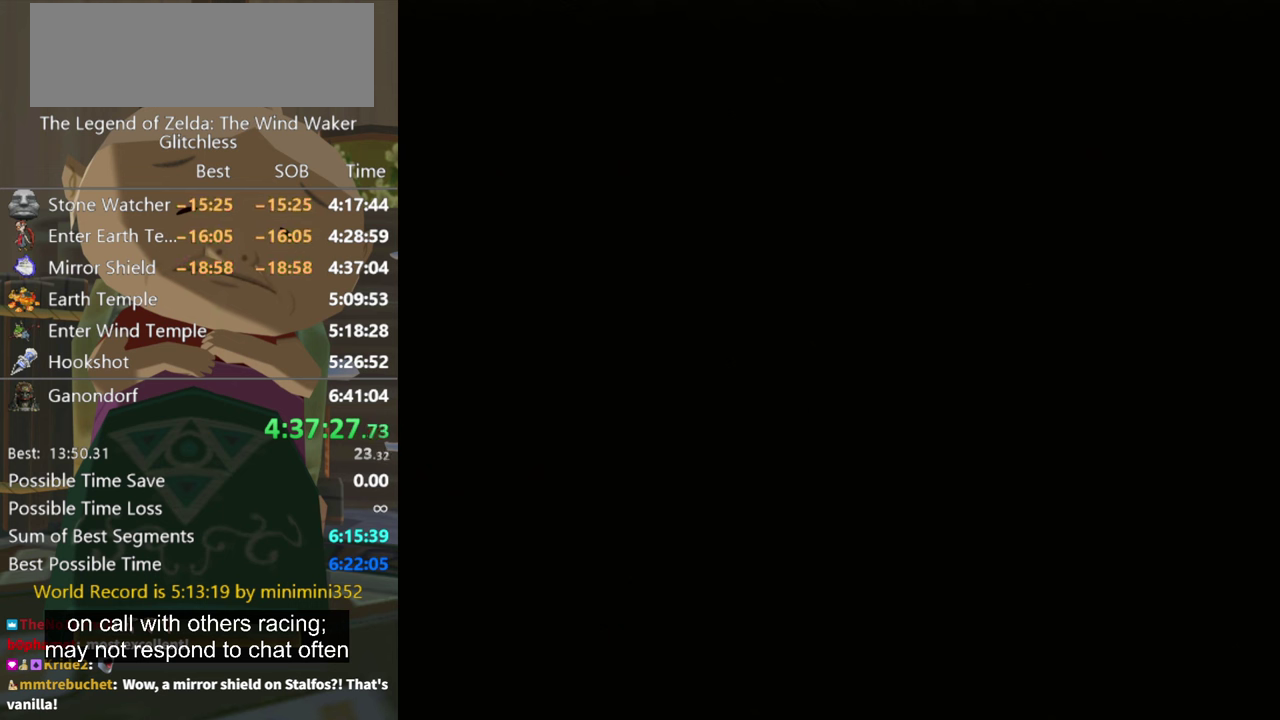
{"buttons": [], "left_stick": "center", "right_stick": "center", "events": [[300, "left_stick", "down"], [367, "left_stick", "center"]]}
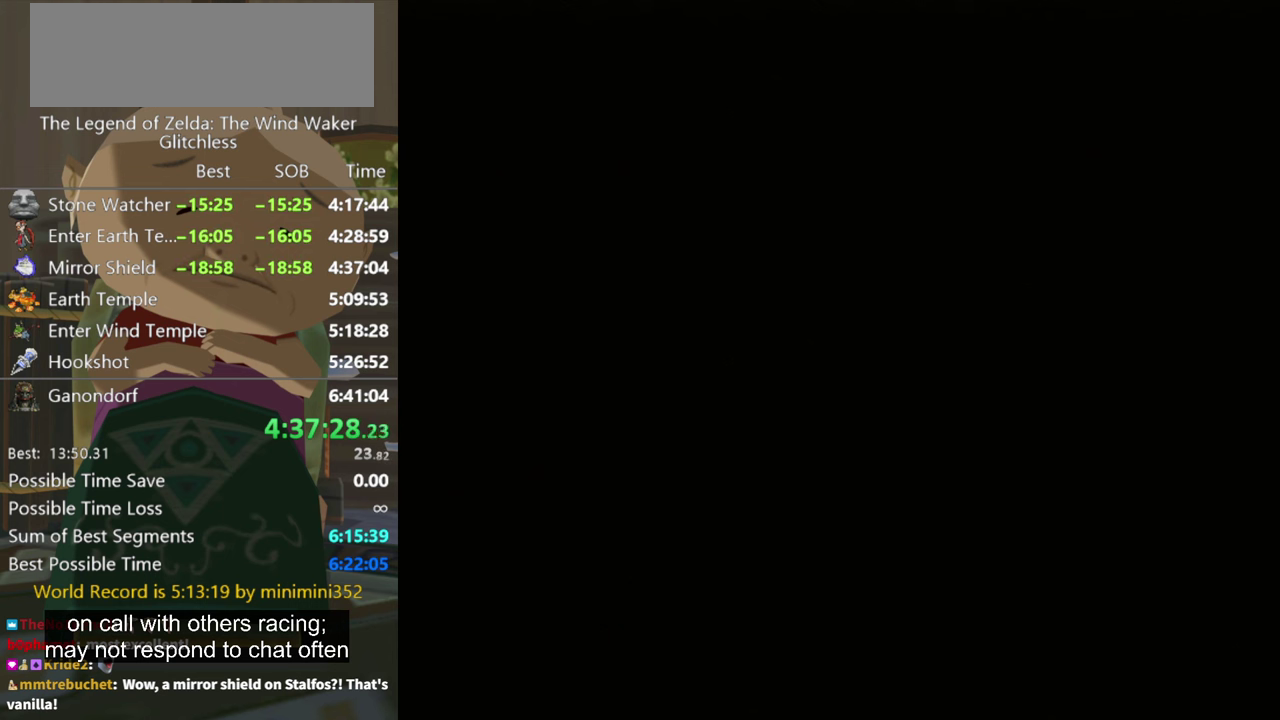
{"buttons": [], "left_stick": "center", "right_stick": "center"}
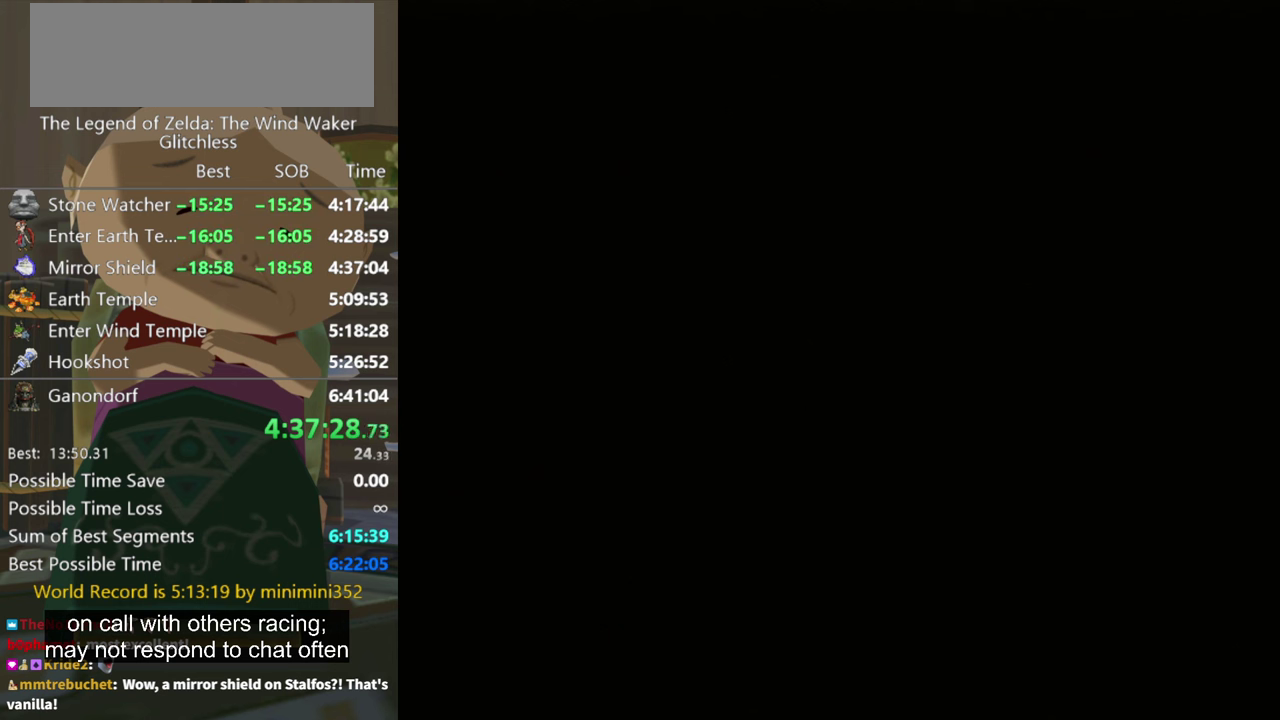
{"buttons": [], "left_stick": "center", "right_stick": "center"}
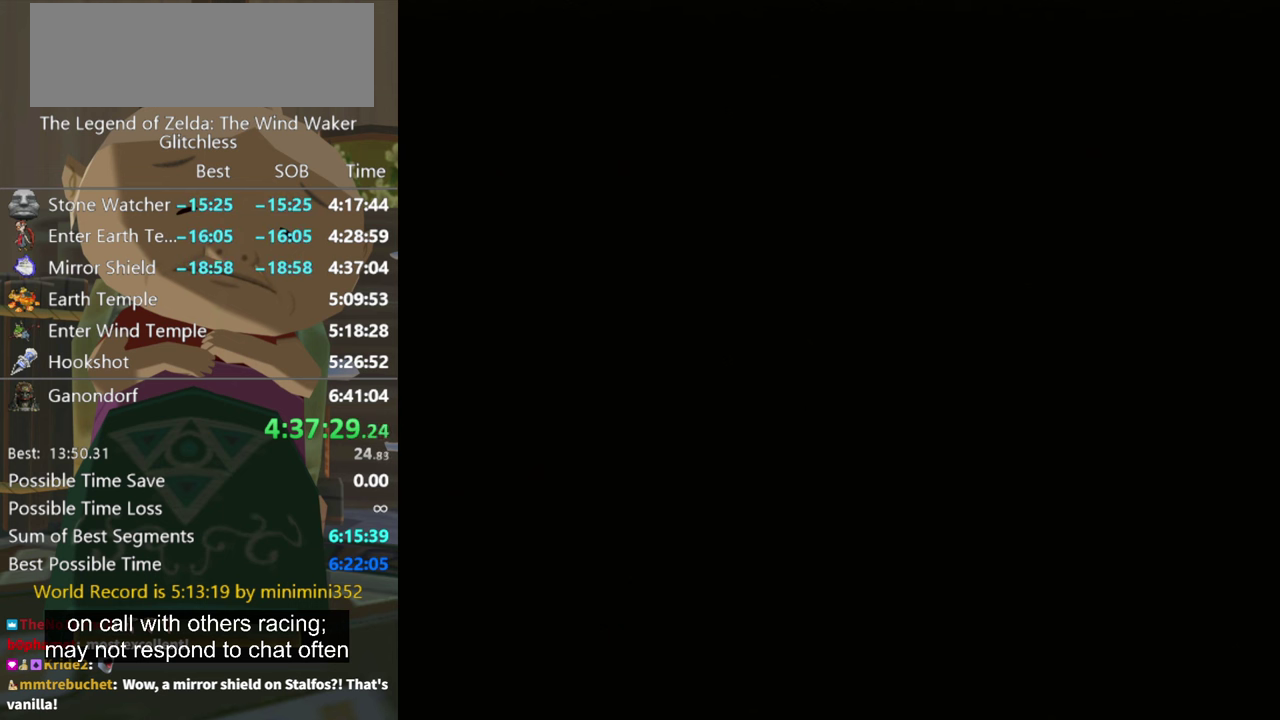
{"buttons": [], "left_stick": "center", "right_stick": "center"}
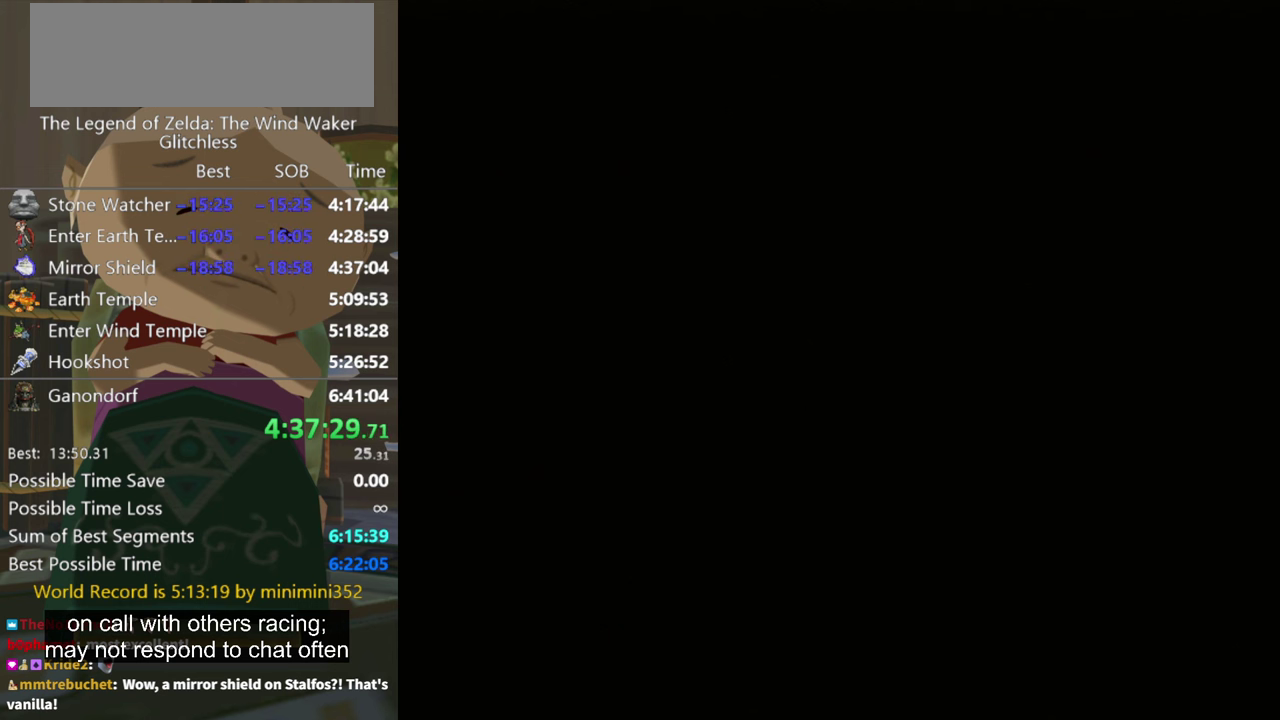
{"buttons": [], "left_stick": "center", "right_stick": "center"}
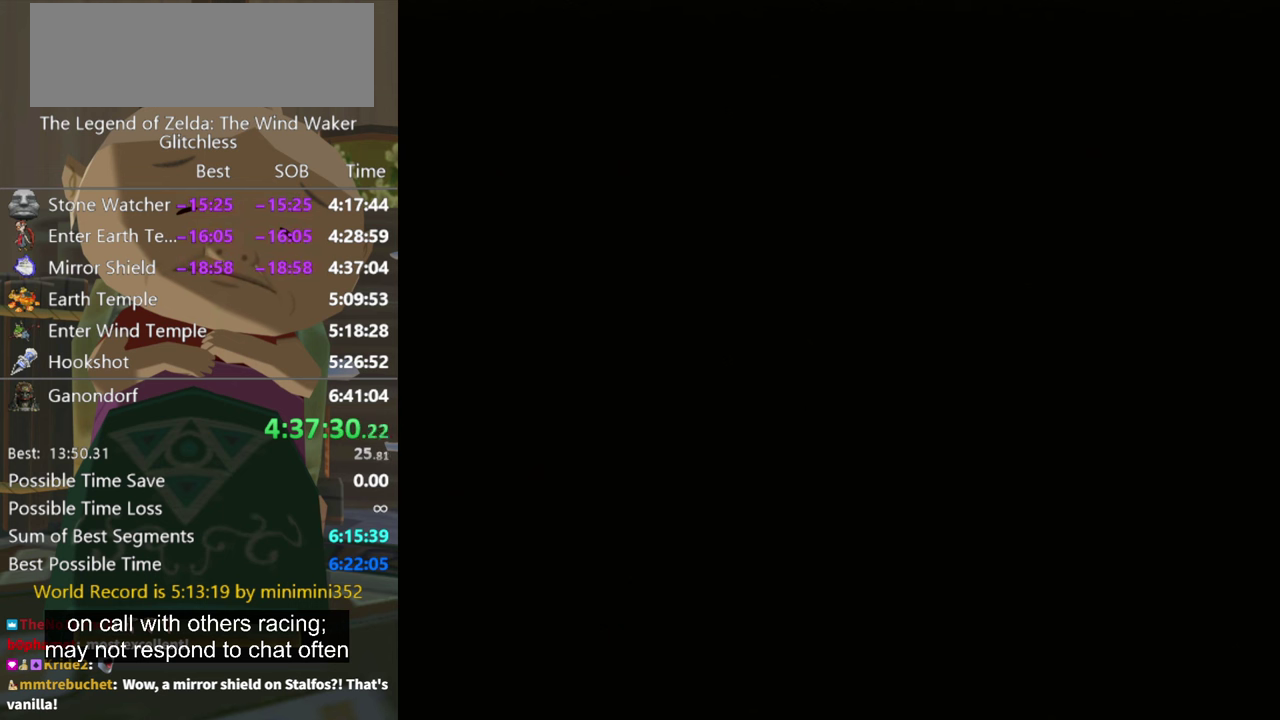
{"buttons": [], "left_stick": "center", "right_stick": "center"}
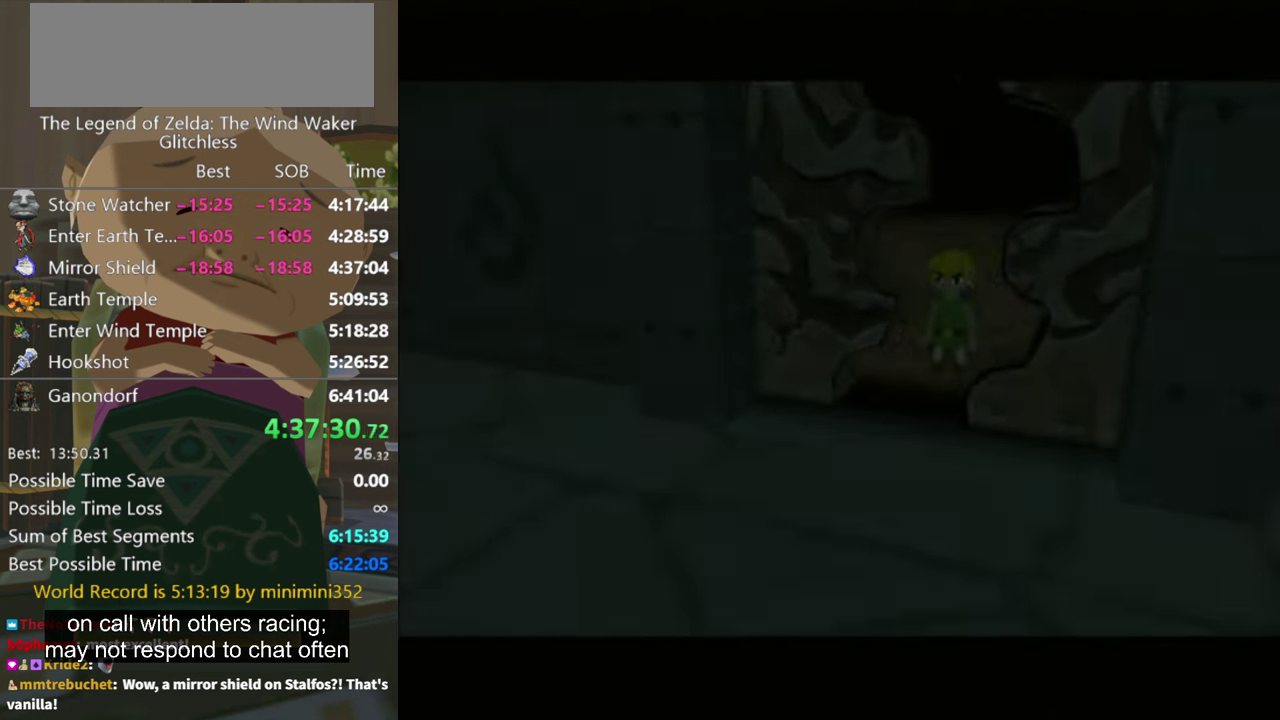
{"buttons": [], "left_stick": "center", "right_stick": "center"}
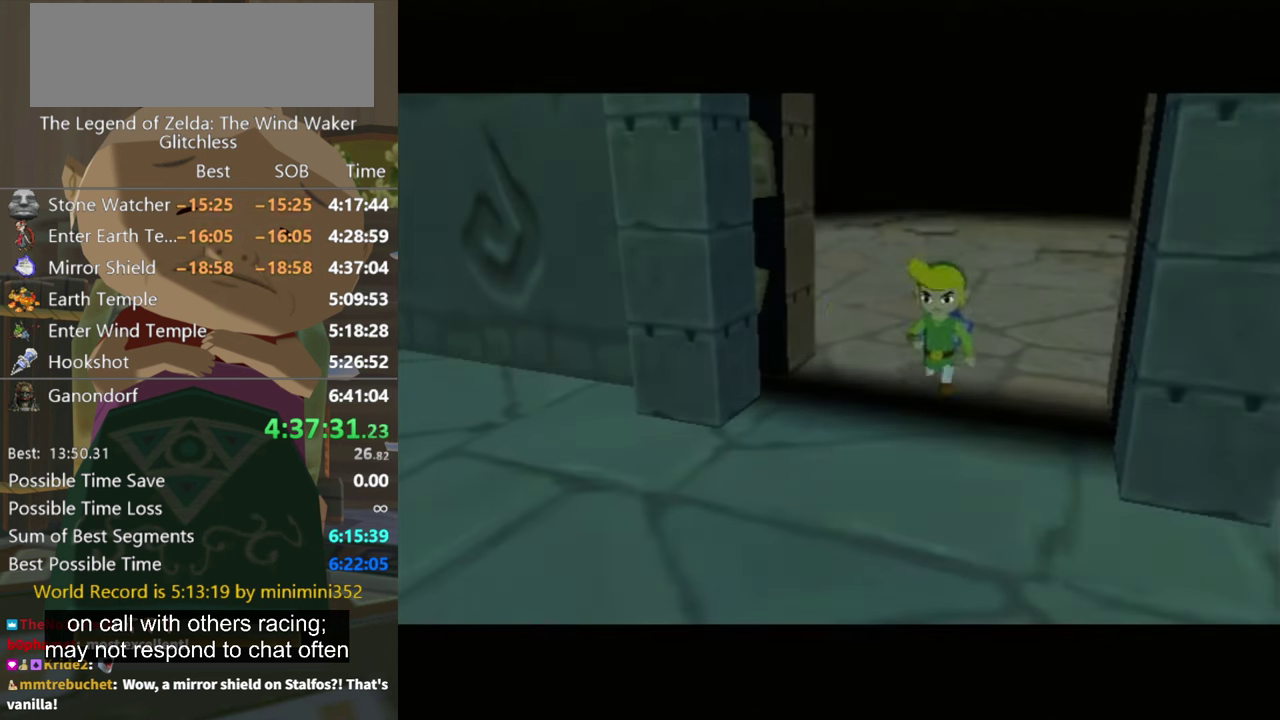
{"buttons": [], "left_stick": "center", "right_stick": "center", "events": []}
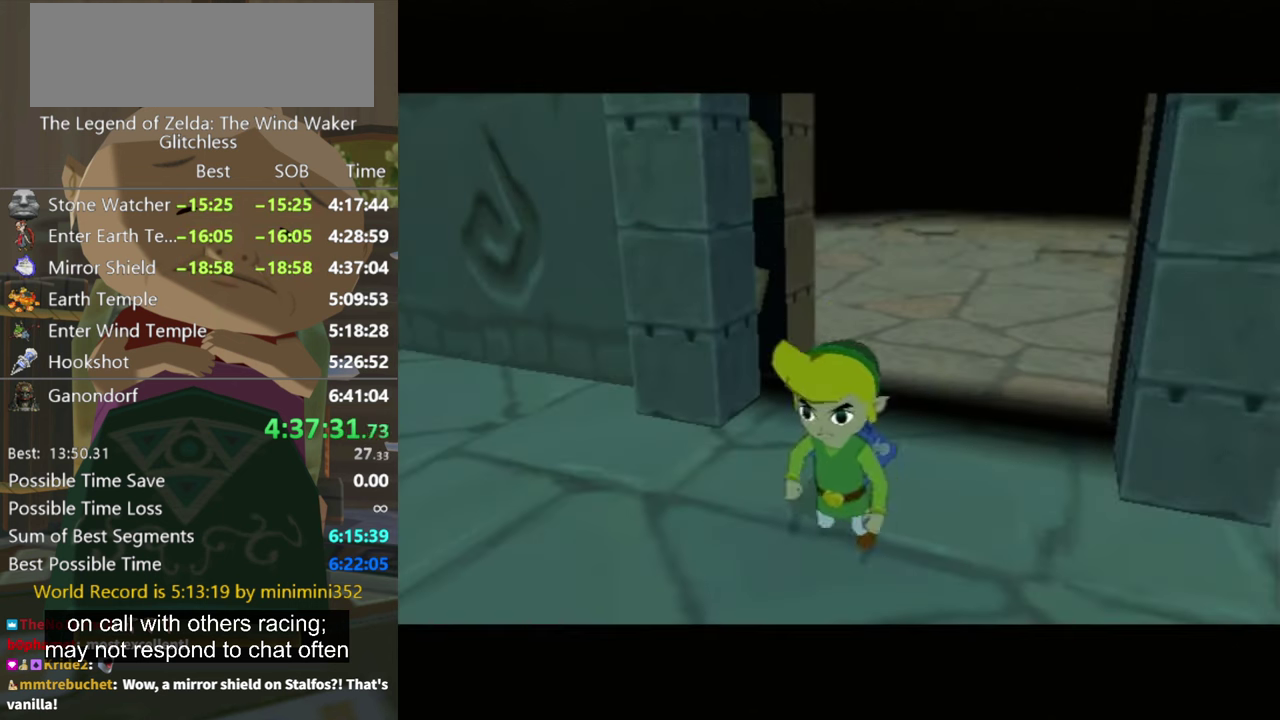
{"buttons": [], "left_stick": "center", "right_stick": "center", "events": []}
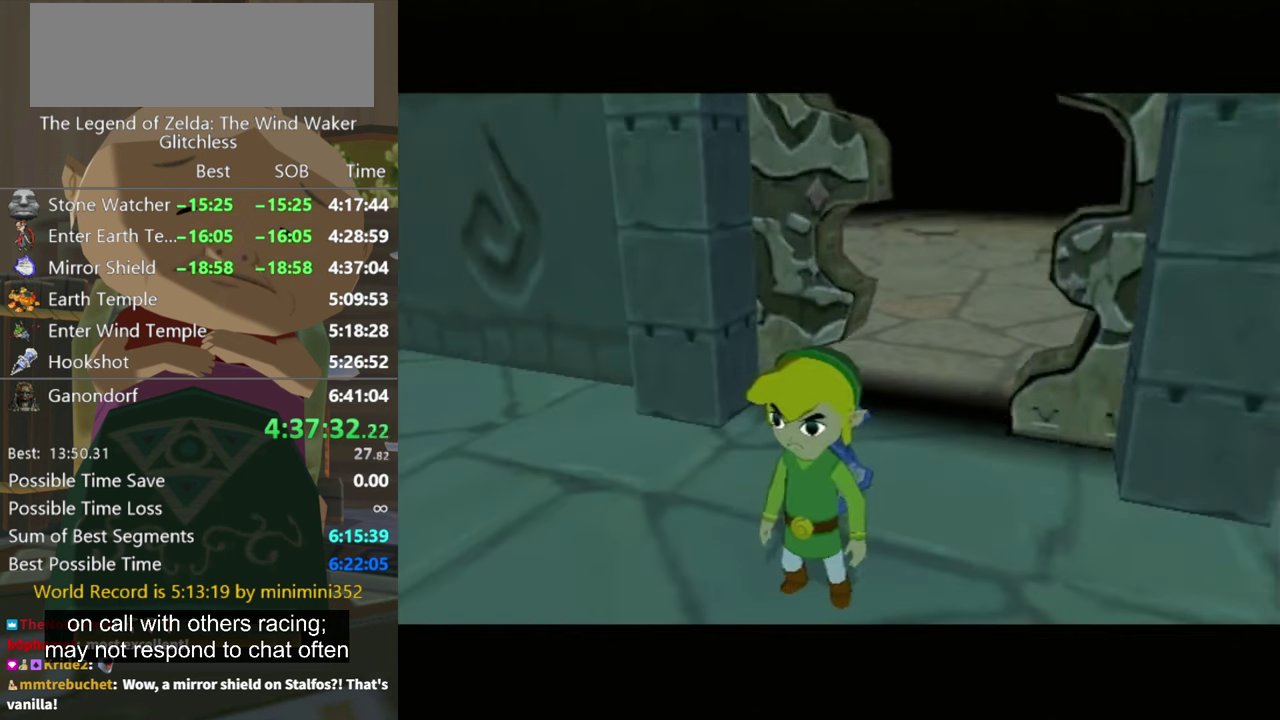
{"buttons": [], "left_stick": "center", "right_stick": "center", "events": [[367, "left_stick", "down"], [434, "left_stick", "center"]]}
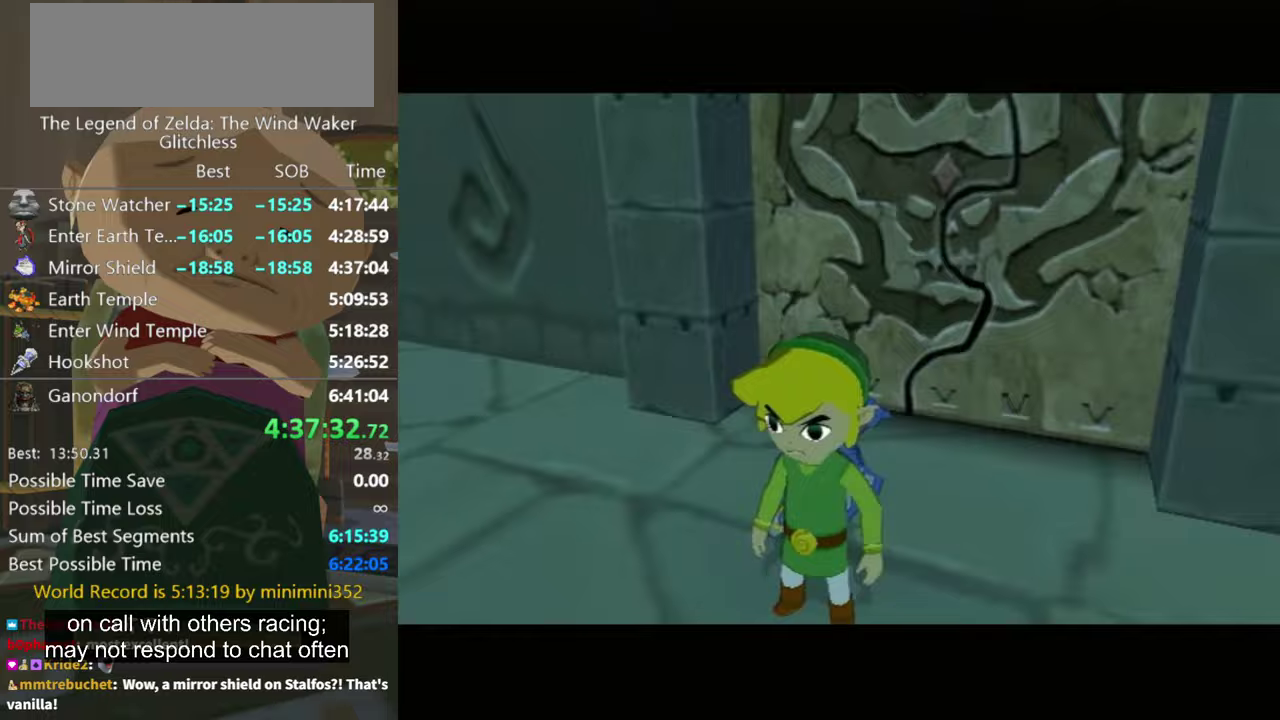
{"buttons": [], "left_stick": "up-left", "right_stick": "down-right", "events": [[500, "left_stick", "up-left"], [500, "right_stick", "down-right"]]}
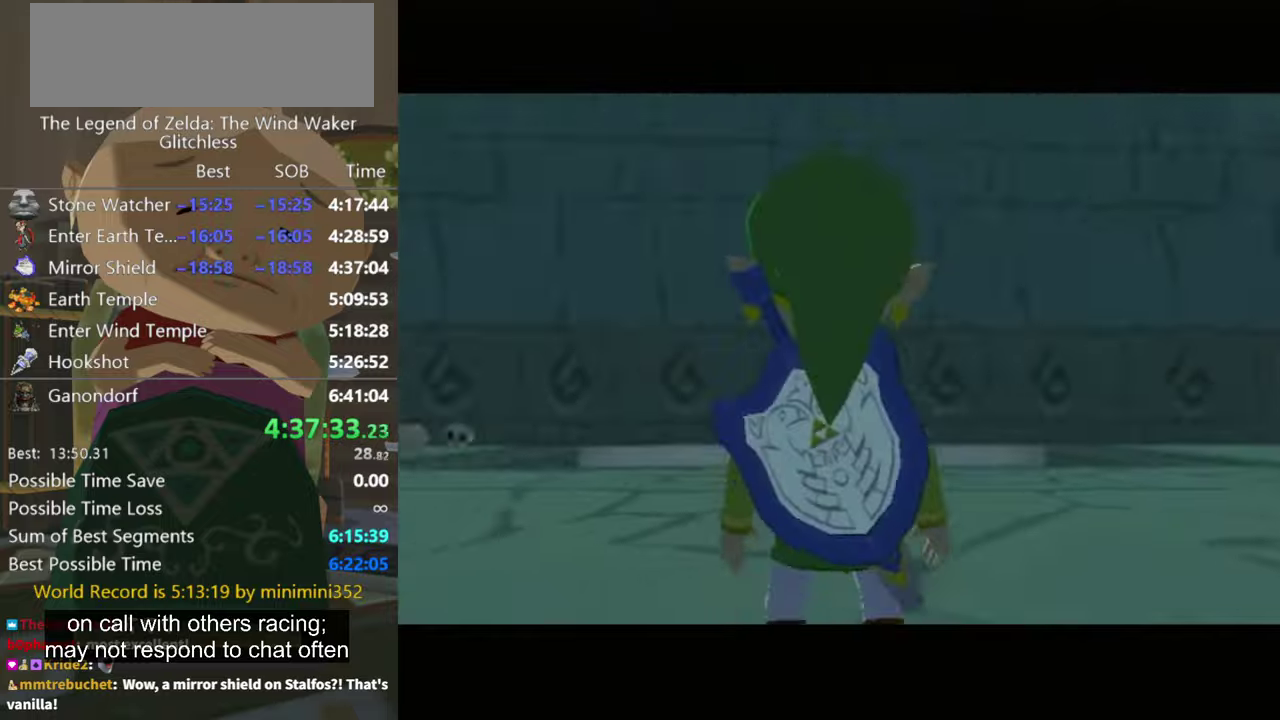
{"buttons": [], "left_stick": "up-left", "right_stick": "down-right", "events": []}
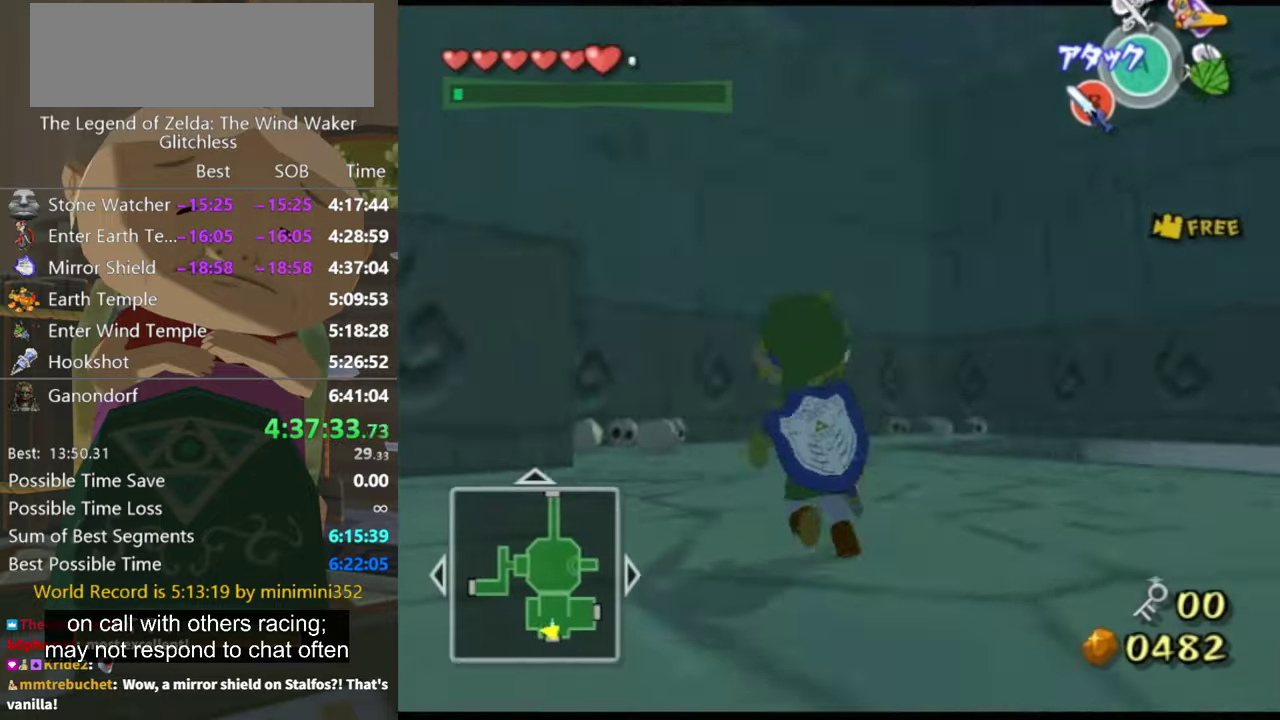
{"buttons": [], "left_stick": "up-right", "right_stick": "center", "events": [[167, "left_stick", "up"], [167, "right_stick", "center"], [333, "left_stick", "up-right"]]}